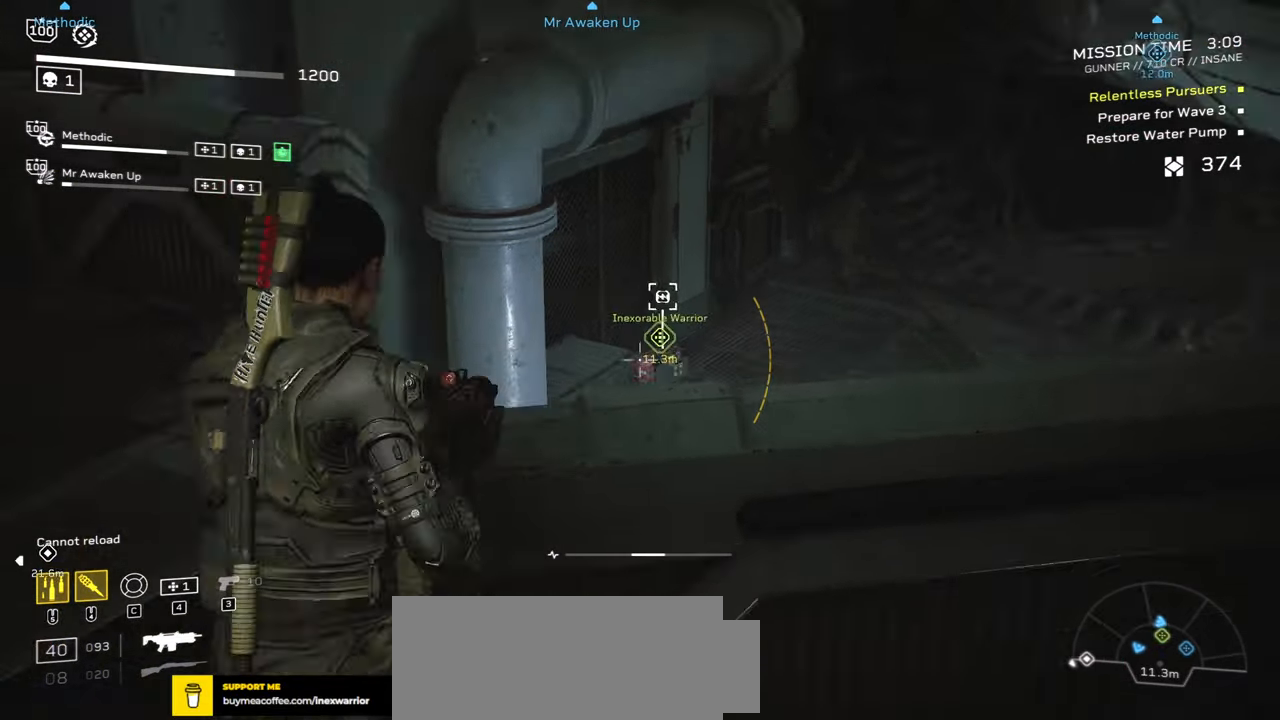
Gameplay with keyboard and mouse; each line is a JSON object with the keys and mouse buttons held at the frame after it. "events" lists presses ("down") and releases ("up") of ".", "/", "0", "1", "2", "3", "4", "5", "6", "7", "8", "9", "a", "alt", "b", "c", "caps_lock", "comma", "ctrl", "d", "e", "f", "g", "h", "i", "j", "k", "l", "m", "n", "o", "p", "q", "r", "s", "semicolon", "shift", "space", "super", "t", "tab", "tilde", "u", "v", "w", "x", "y", "z", "mouse_left", "mouse_wheel", "mouse_right", "mouse_mb4" and "mouse_mb5" between this image and that frame as [ms after this image, input, new state], when the widget could be followed in between. "mouse_left", "mouse_wheel", "mouse_right", "mouse_mb4", "mouse_mb5" = the "left", "wheel", "right", "mb4", "mb5" buttons of the "mouse" list. No other keys are recorded. "wheel" means that the mouse wheel is clicked or scrolled. Mouse movement is not recorded.
{"keys": ["w"], "mouse": [], "events": [[317, "w", "down"], [450, "a", "up"]]}
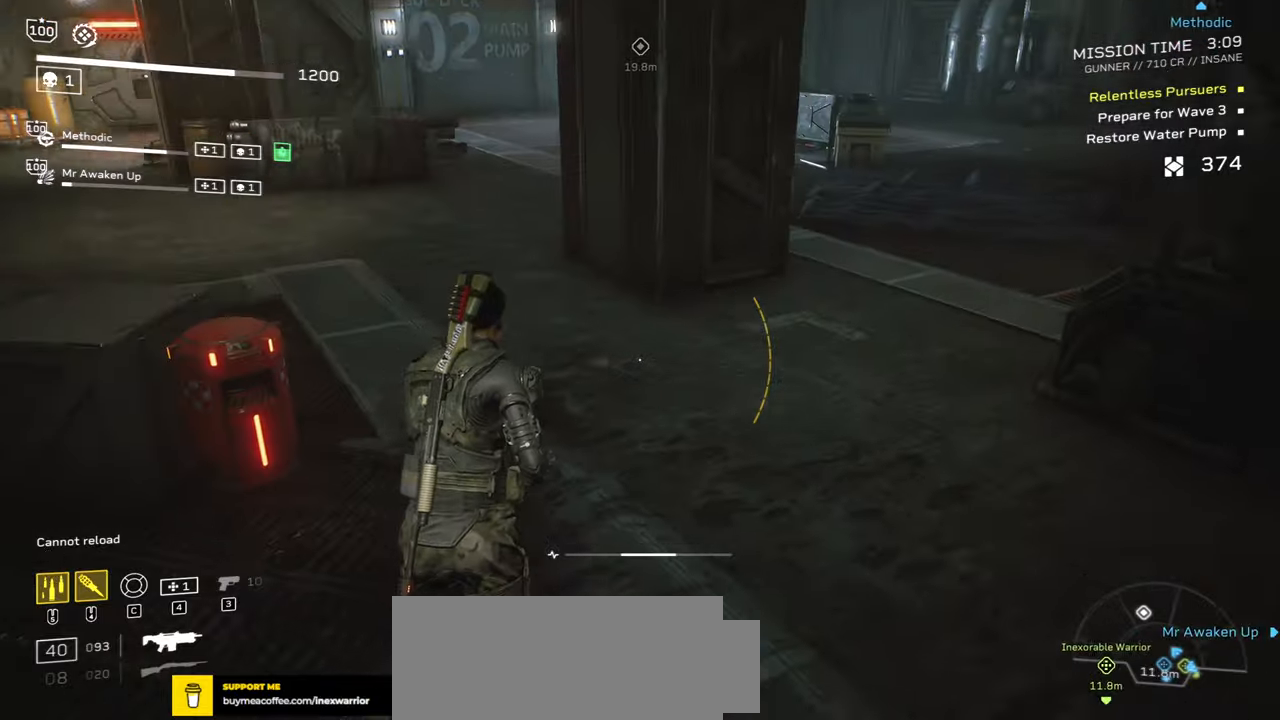
{"keys": ["shift", "w"], "mouse": [], "events": [[150, "shift", "down"]]}
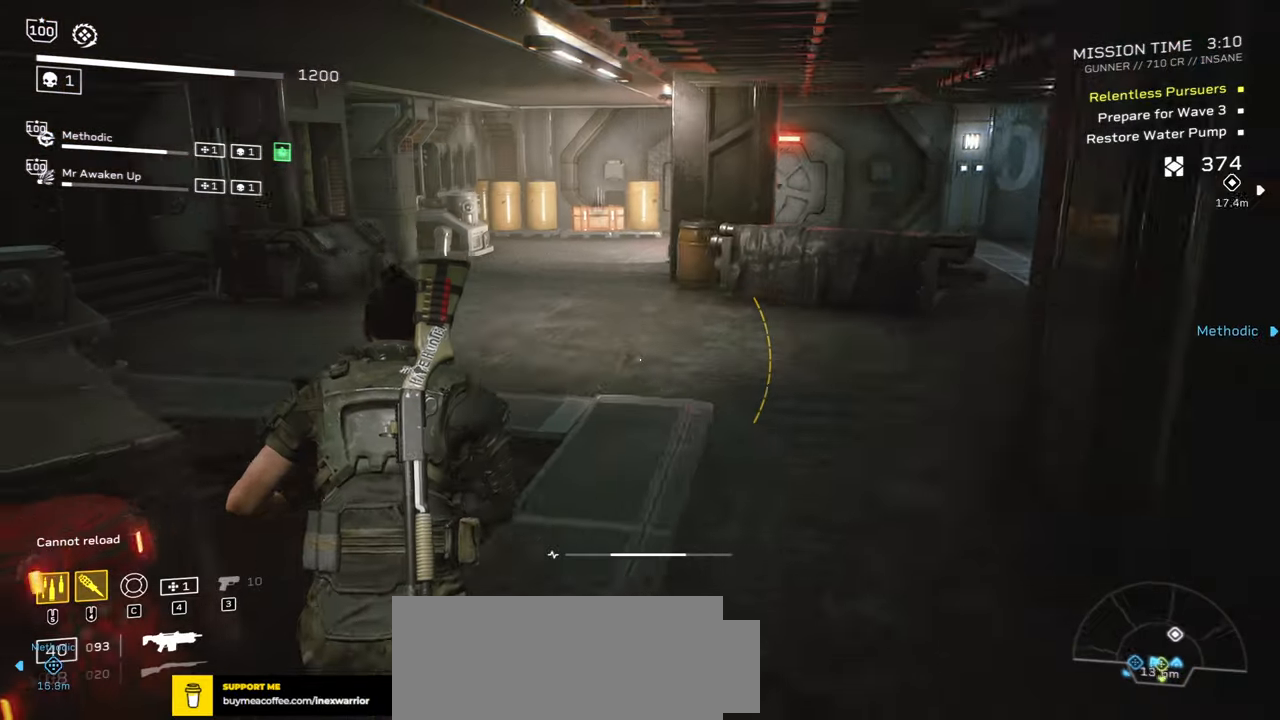
{"keys": ["a", "w"], "mouse": [], "events": [[133, "shift", "up"], [467, "a", "down"]]}
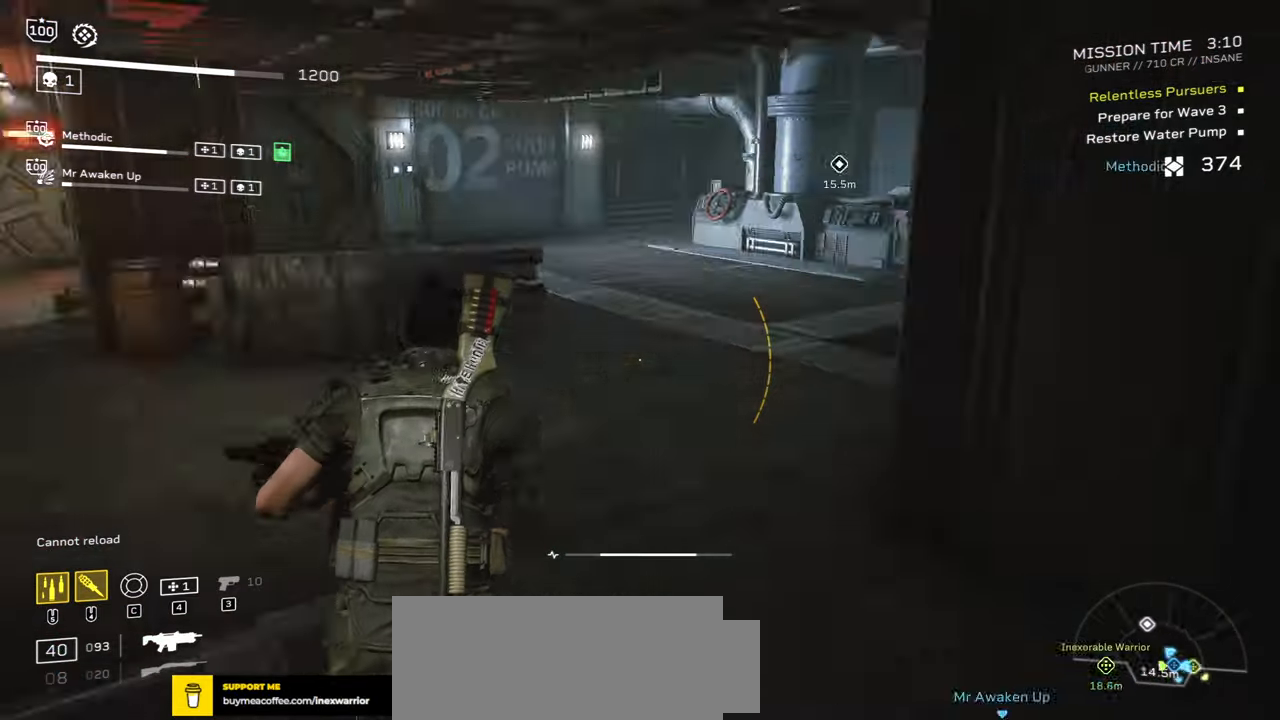
{"keys": ["s"], "mouse": [], "events": [[33, "w", "up"], [183, "s", "down"], [300, "r", "down"], [333, "a", "up"], [500, "r", "up"]]}
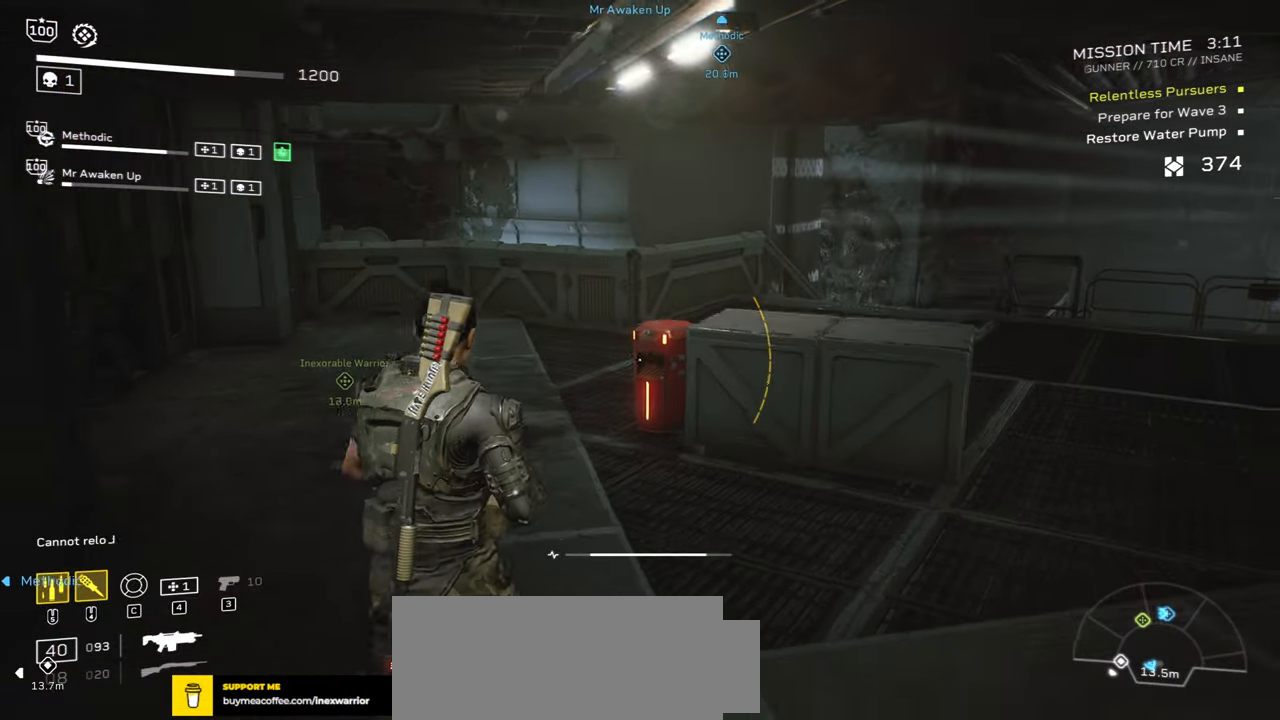
{"keys": ["a", "s"], "mouse": [], "events": [[33, "a", "down"], [150, "r", "down"], [283, "r", "up"]]}
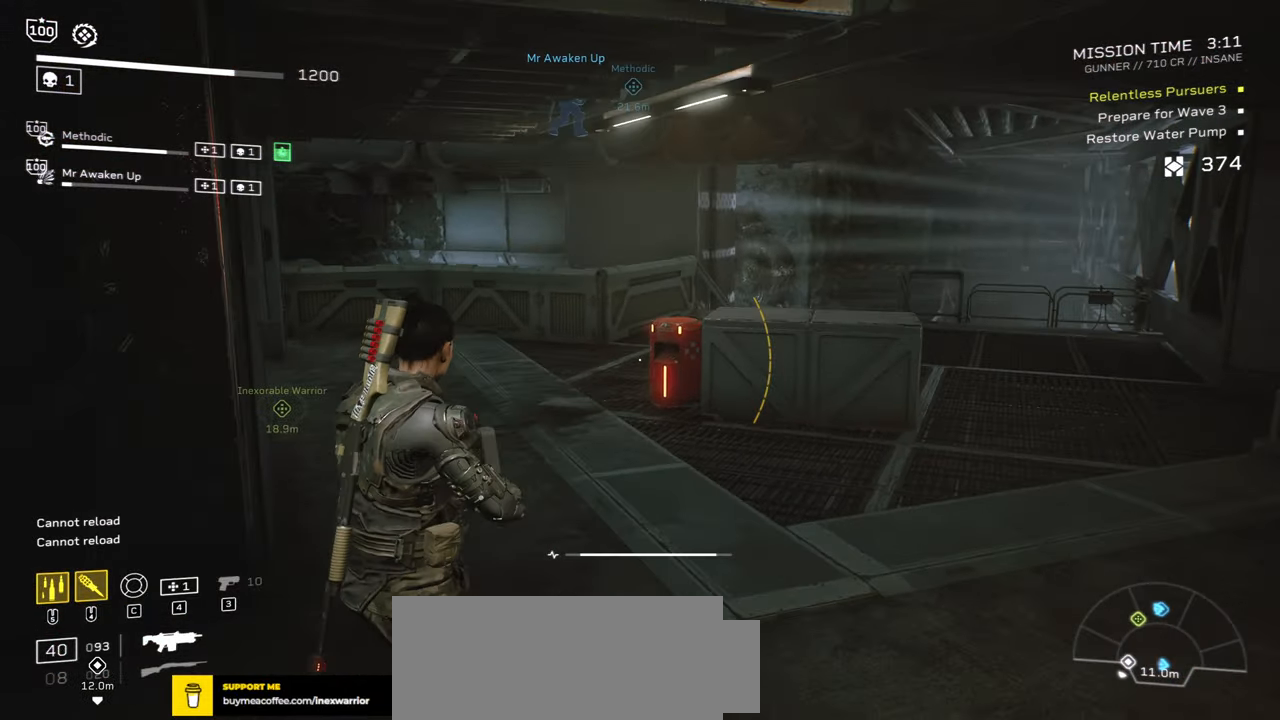
{"keys": ["a", "s"], "mouse": [], "events": [[67, "r", "down"], [200, "a", "up"], [233, "r", "up"], [367, "a", "down"]]}
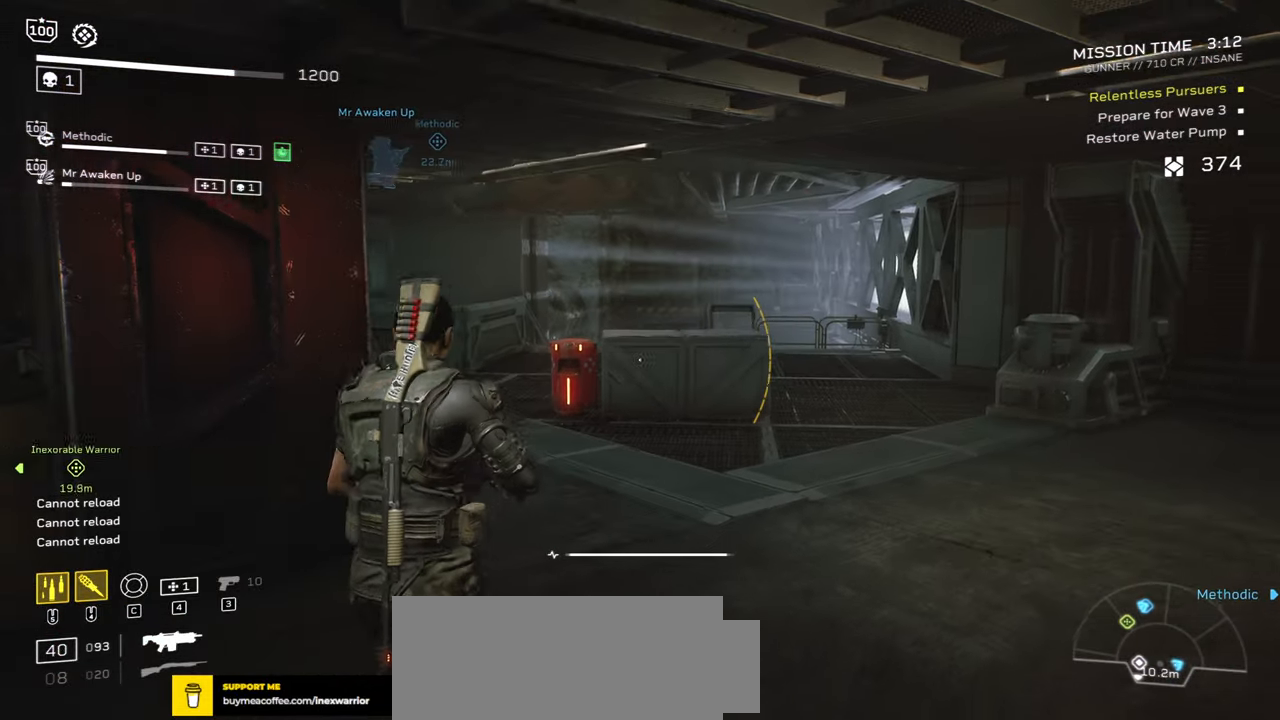
{"keys": ["a"], "mouse": [], "events": [[317, "a", "up"], [450, "a", "down"], [500, "s", "up"]]}
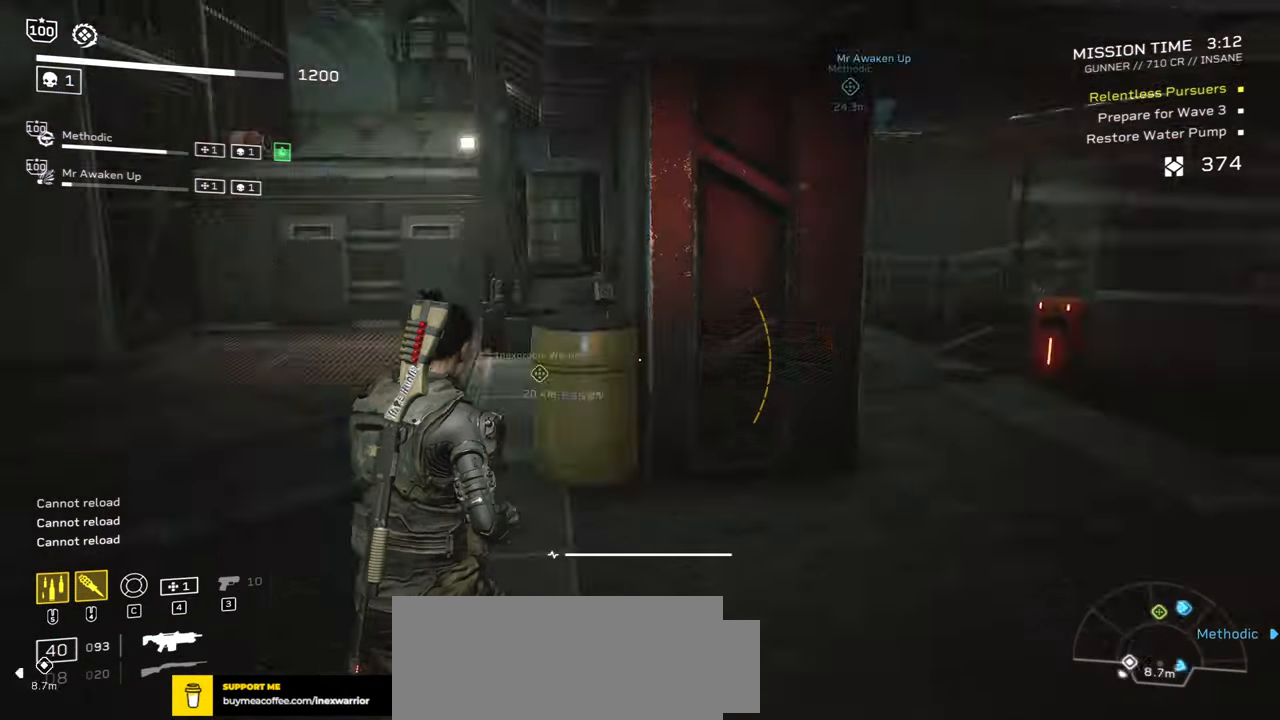
{"keys": ["w"], "mouse": [], "events": [[300, "w", "down"], [317, "a", "up"]]}
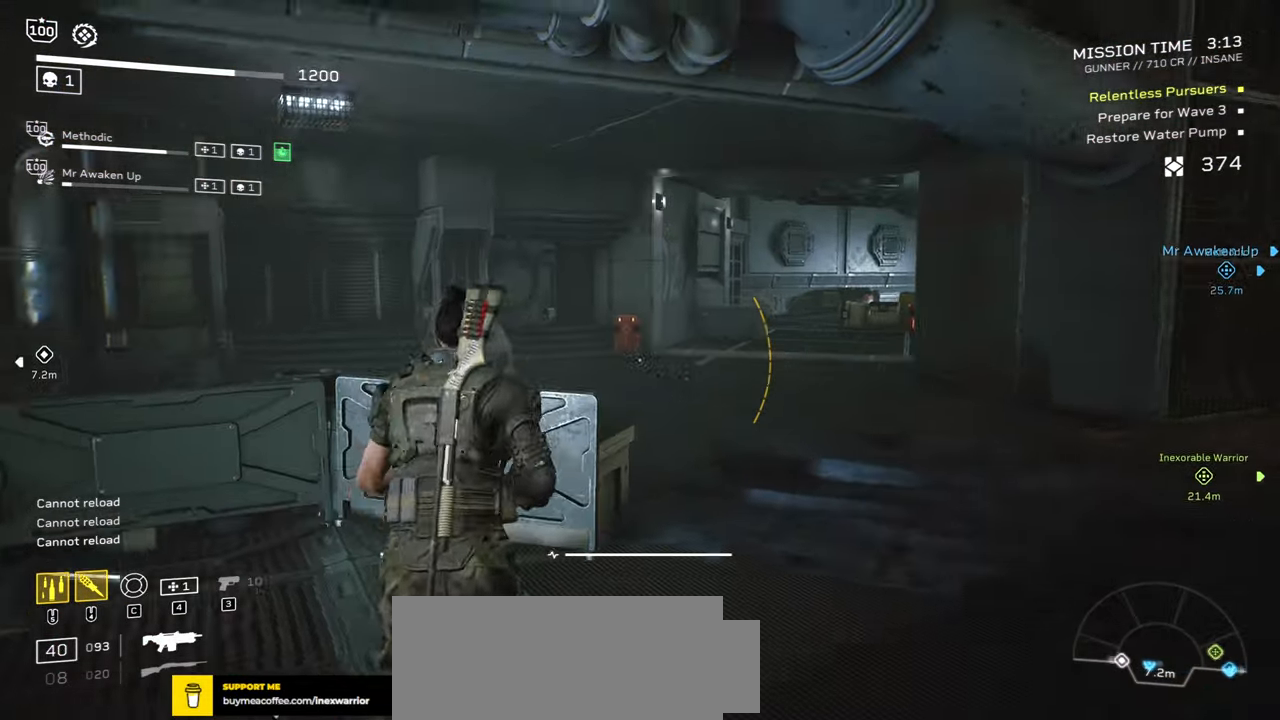
{"keys": ["a", "w"], "mouse": [], "events": [[17, "mouse_right", "down"], [100, "w", "up"], [283, "mouse_left", "down"], [317, "a", "down"], [367, "mouse_left", "up"], [383, "mouse_right", "up"], [500, "w", "down"]]}
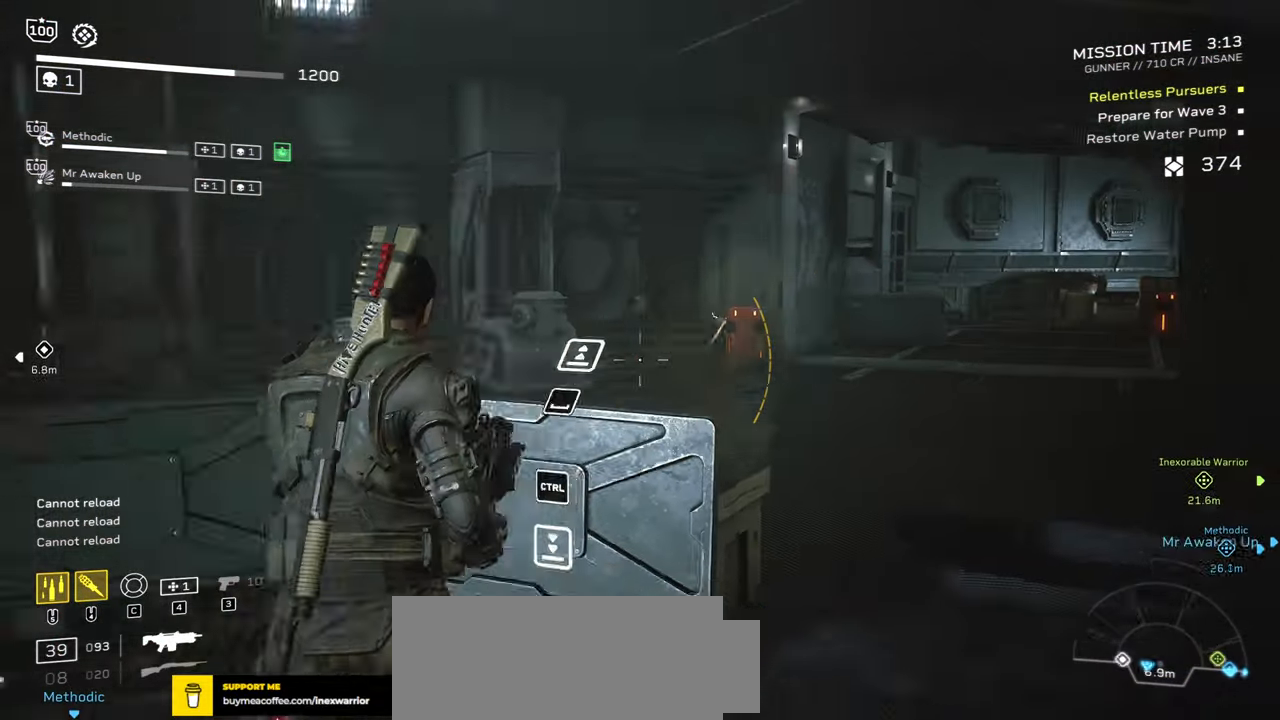
{"keys": ["d"], "mouse": [], "events": [[17, "r", "down"], [133, "a", "up"], [183, "r", "up"], [283, "w", "up"], [417, "d", "down"]]}
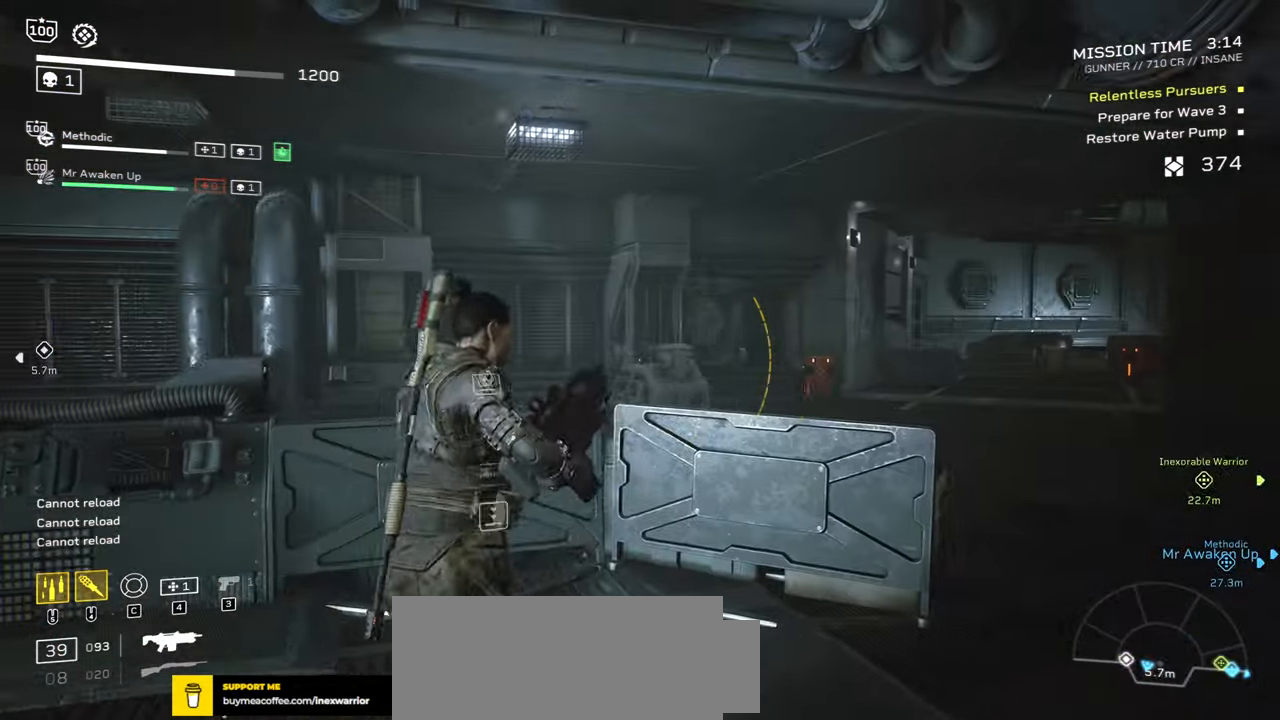
{"keys": ["d"], "mouse": ["right"], "events": [[83, "w", "down"], [284, "w", "up"], [350, "mouse_right", "down"]]}
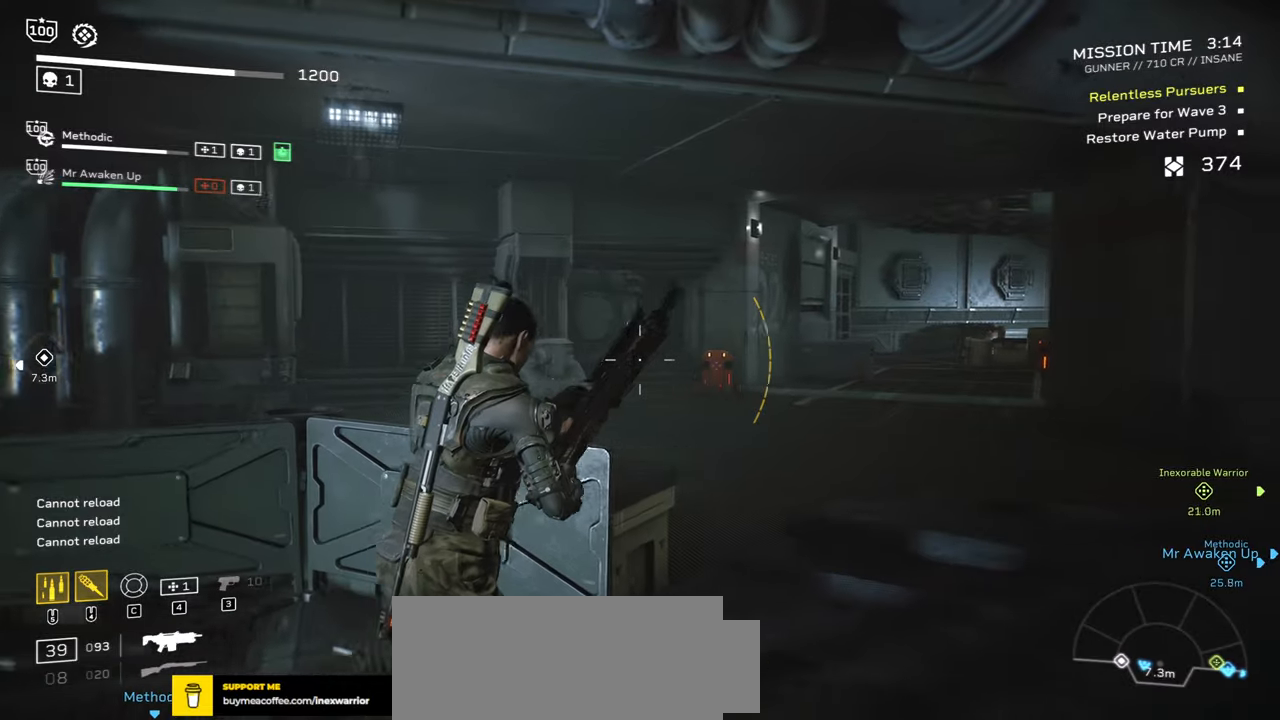
{"keys": [], "mouse": ["right"], "events": [[100, "d", "up"]]}
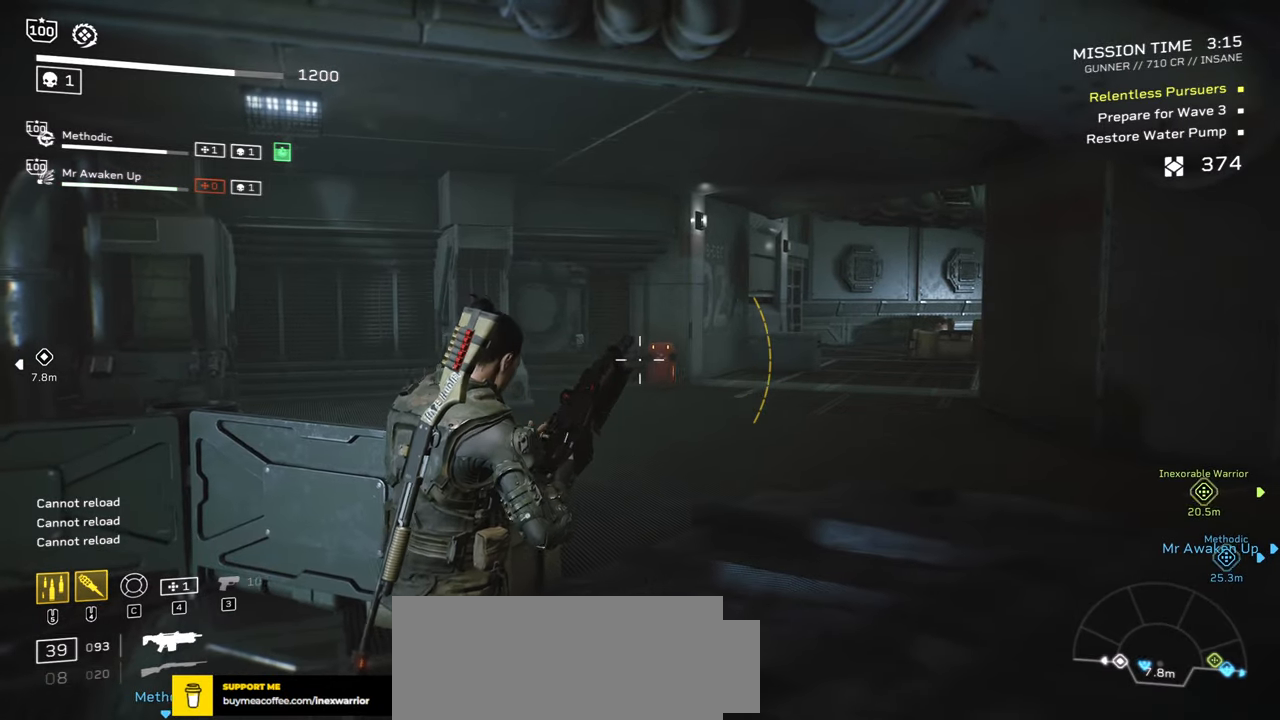
{"keys": [], "mouse": ["left", "right"], "events": [[450, "mouse_left", "down"]]}
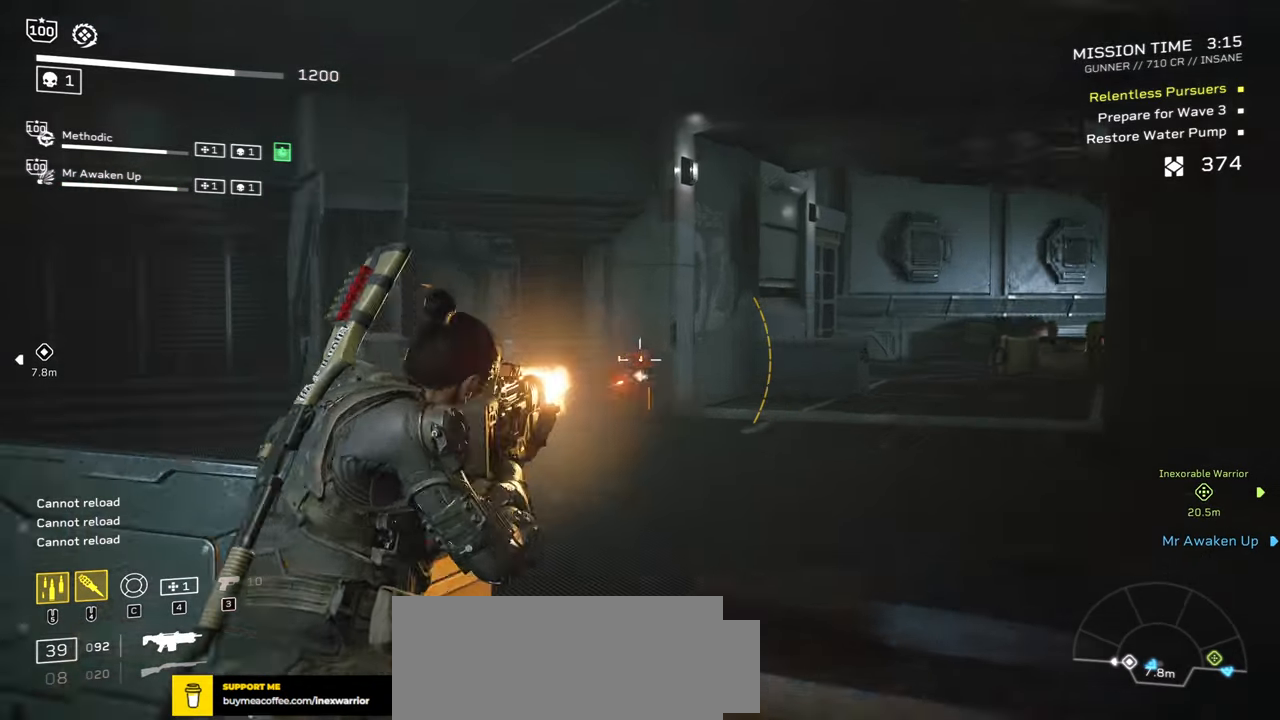
{"keys": ["w"], "mouse": [], "events": [[17, "a", "down"], [17, "mouse_left", "up"], [67, "mouse_right", "up"], [234, "w", "down"], [317, "r", "down"], [384, "a", "up"], [500, "r", "up"]]}
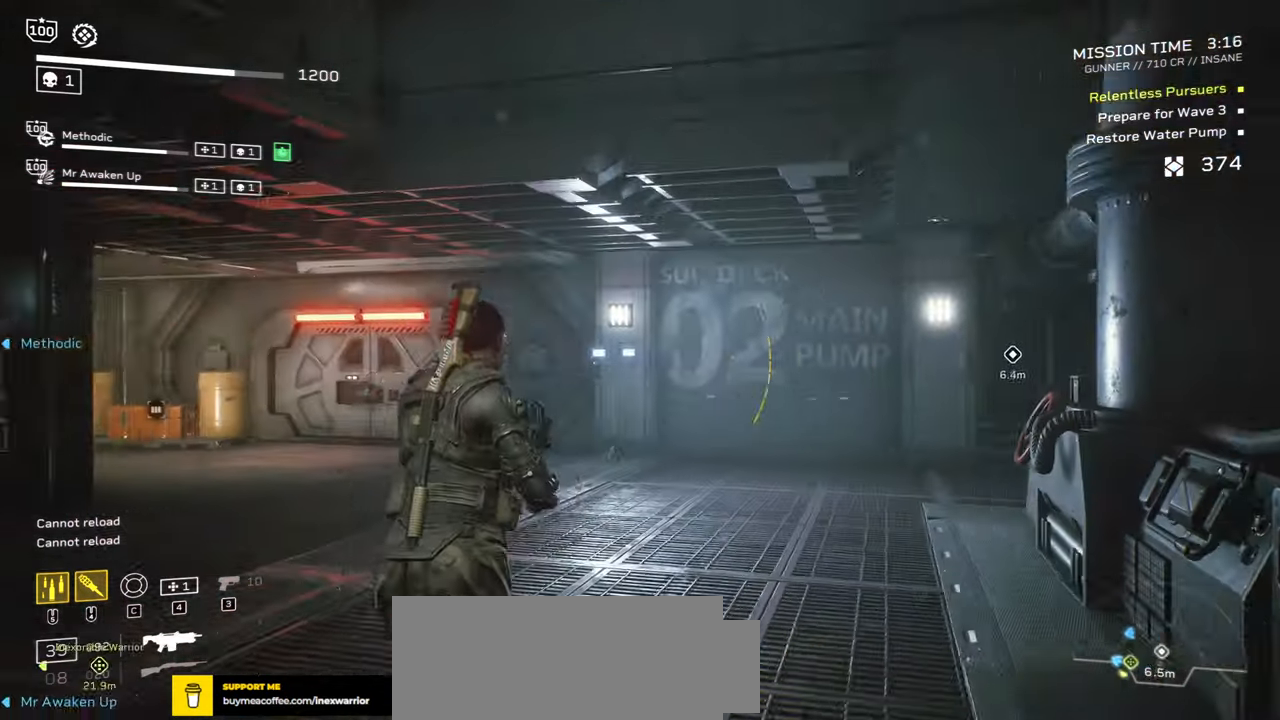
{"keys": ["shift", "w"], "mouse": []}
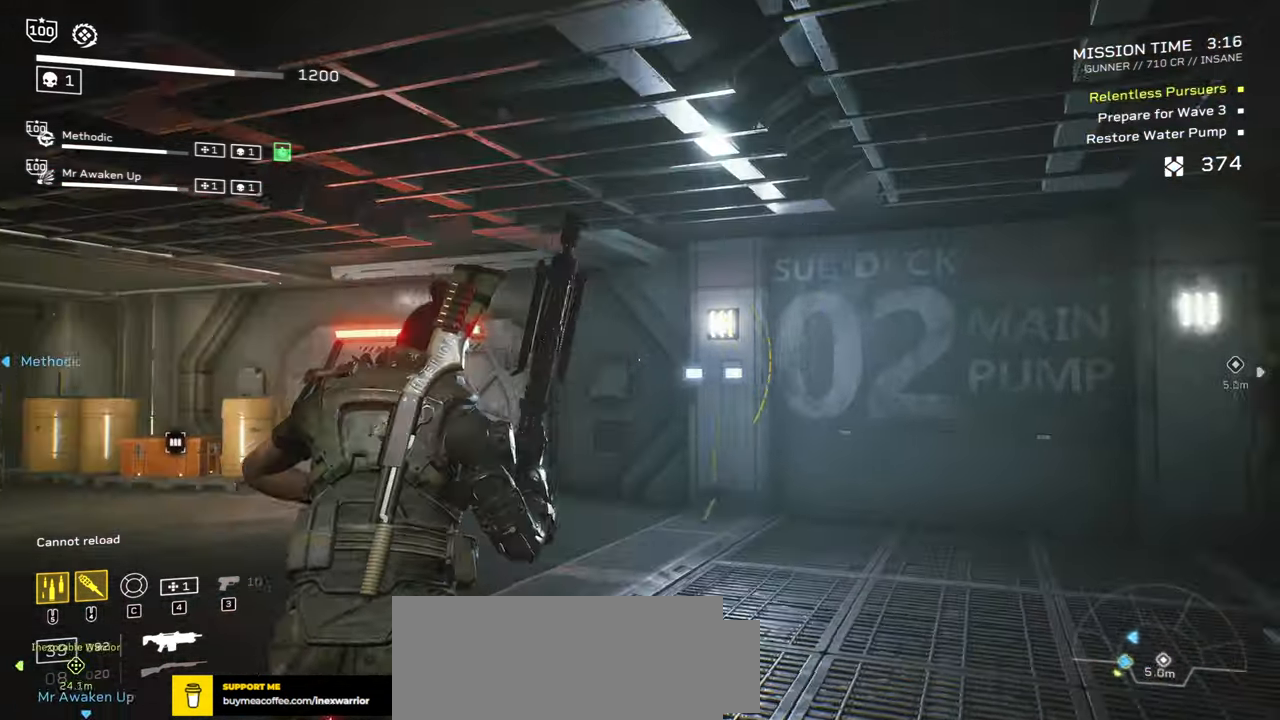
{"keys": ["d", "shift", "w"], "mouse": [], "events": [[100, "r", "down"], [184, "shift", "up"], [284, "r", "up"], [350, "shift", "down"], [434, "d", "down"]]}
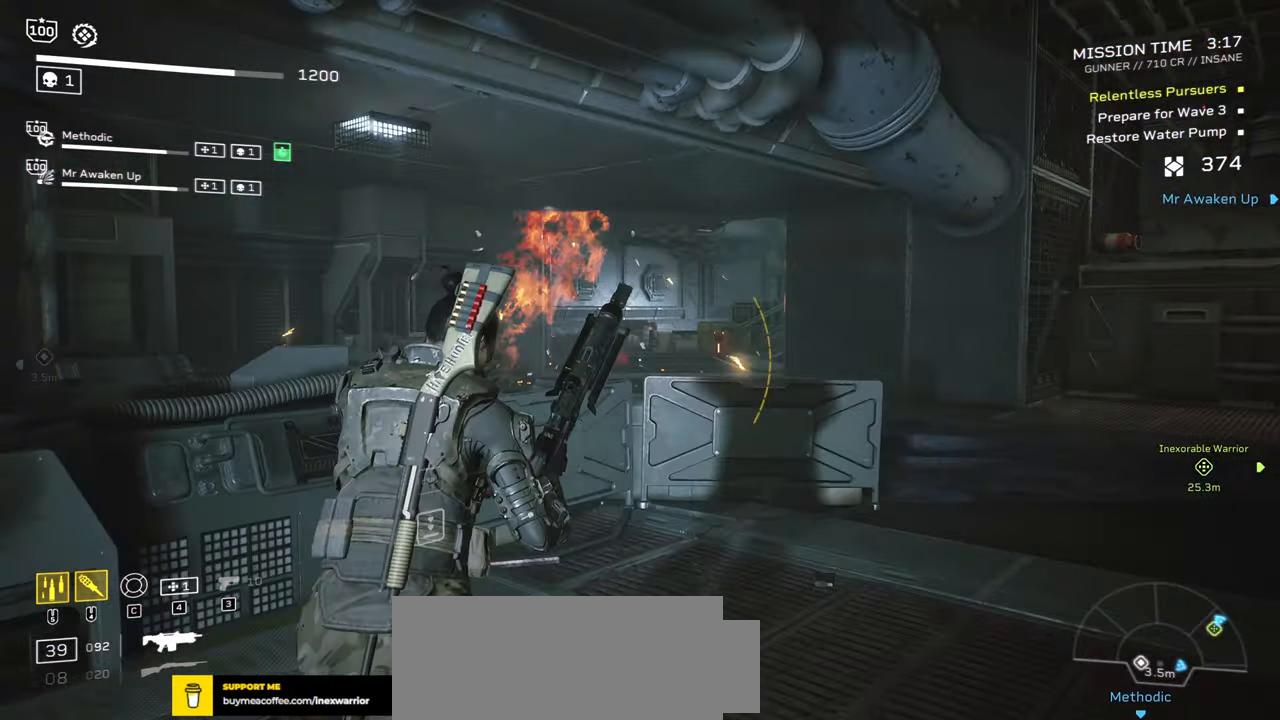
{"keys": ["d", "shift", "w"], "mouse": [], "events": []}
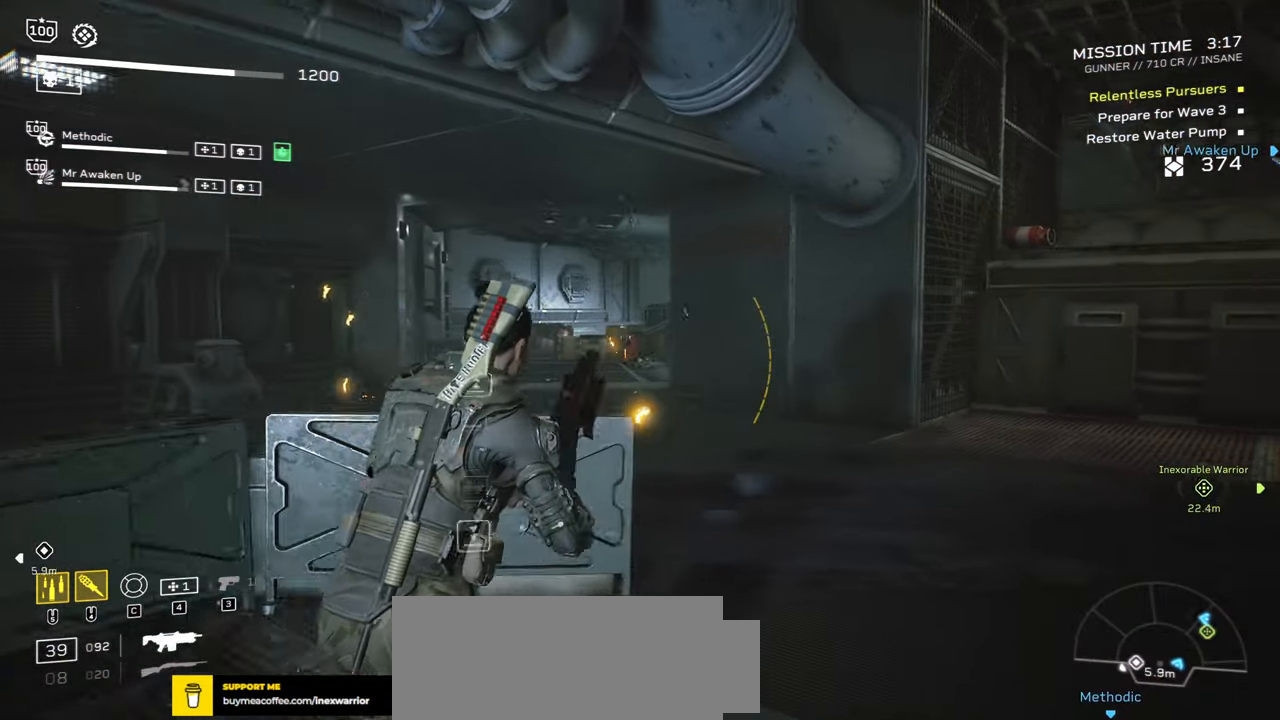
{"keys": ["shift", "space", "w"], "mouse": [], "events": [[267, "d", "up"], [417, "space", "down"]]}
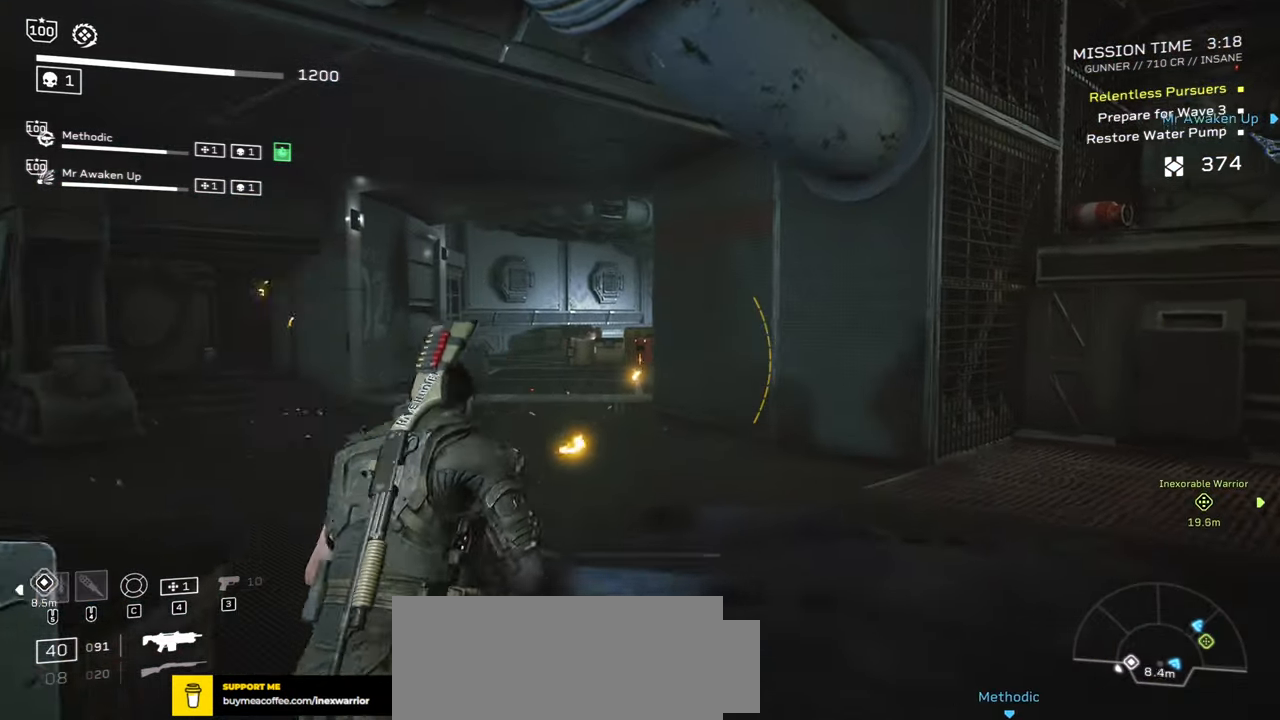
{"keys": ["w"], "mouse": [], "events": [[50, "space", "up"], [117, "shift", "up"]]}
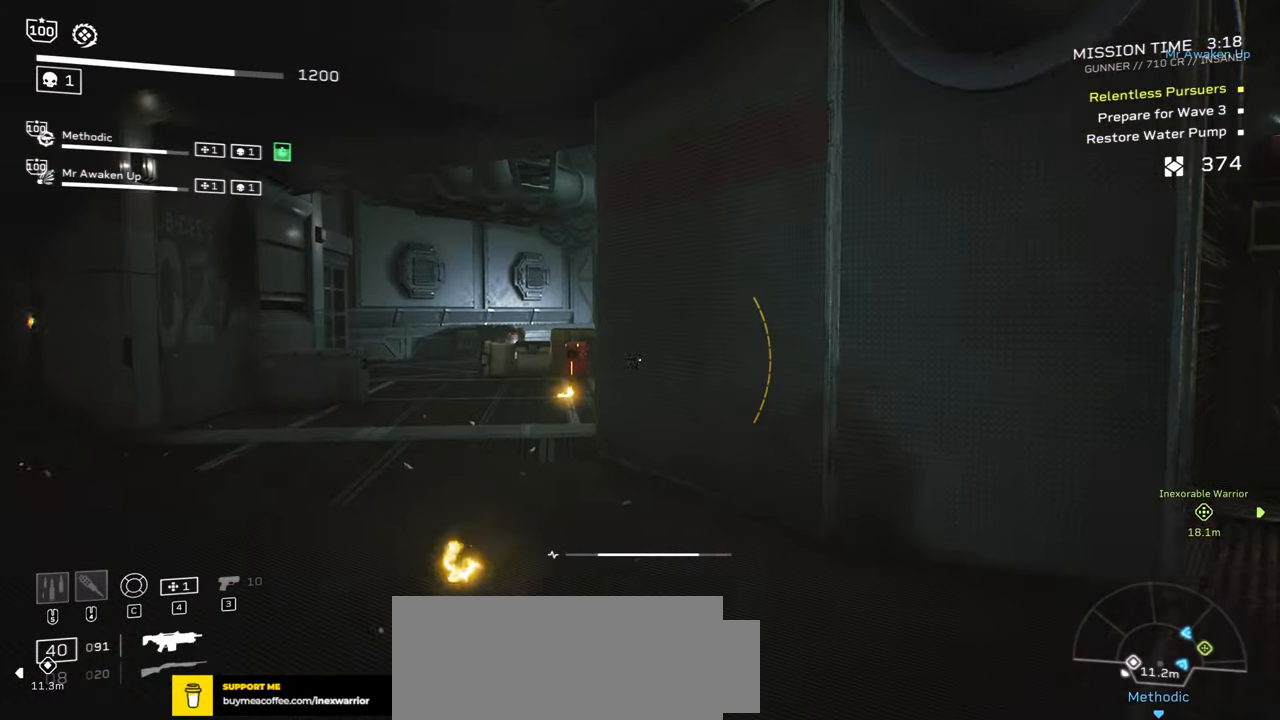
{"keys": ["a", "w"], "mouse": [], "events": [[200, "a", "down"]]}
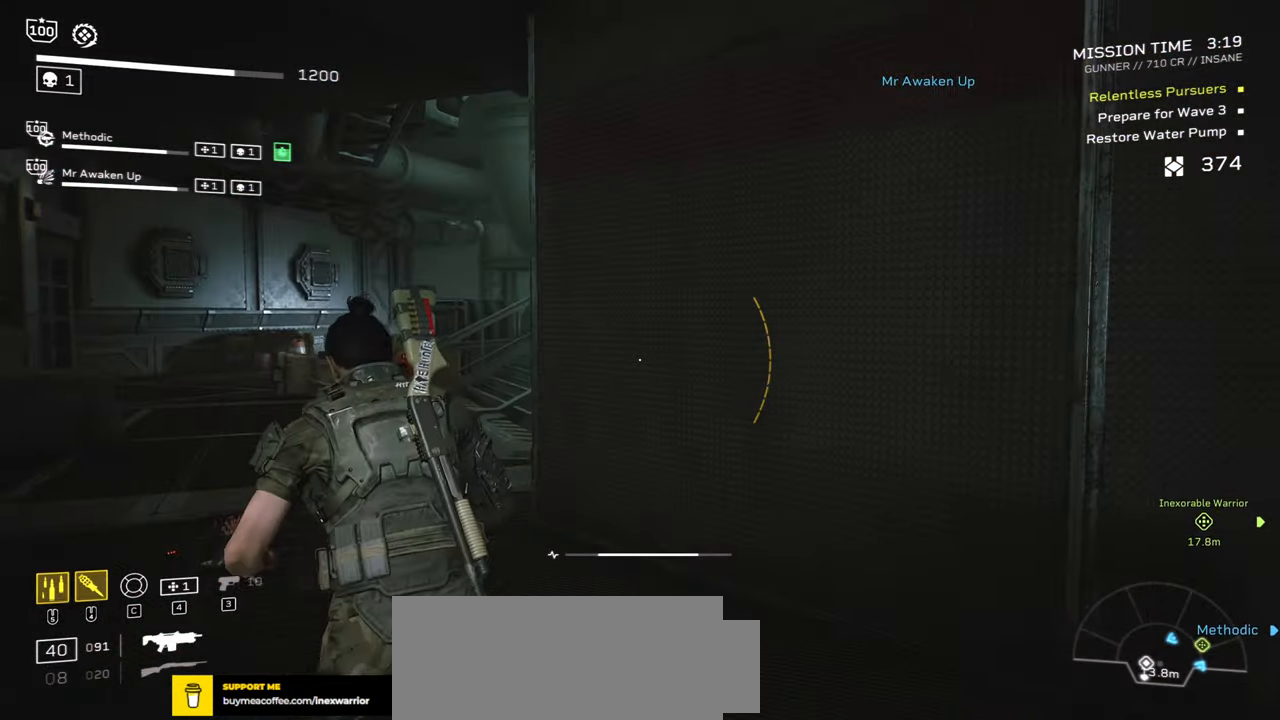
{"keys": ["a"], "mouse": [], "events": [[350, "w", "up"]]}
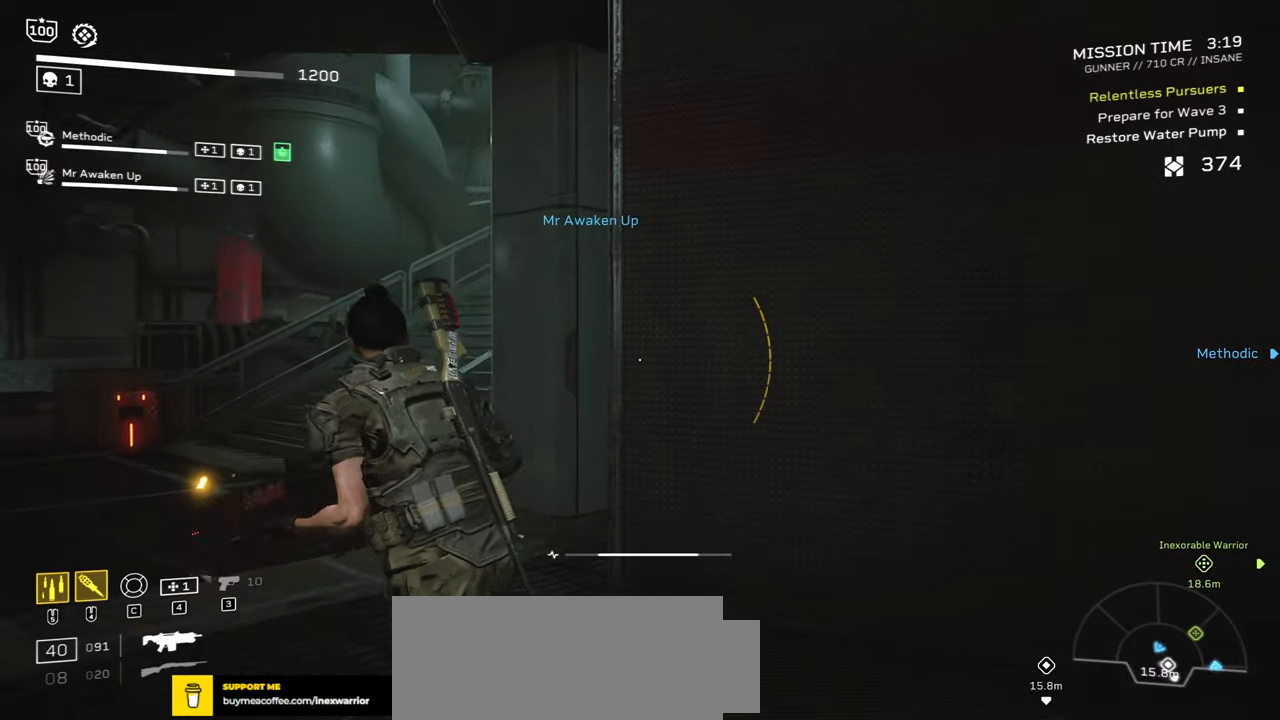
{"keys": ["a"], "mouse": [], "events": []}
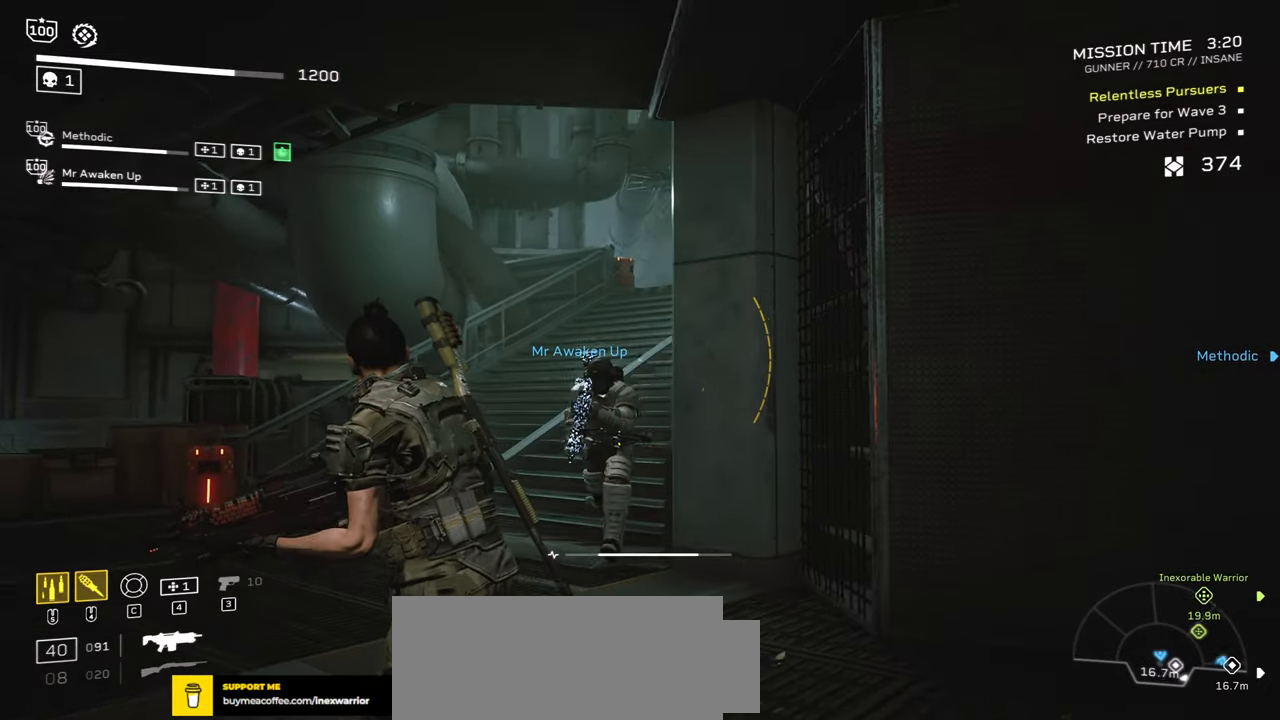
{"keys": ["a"], "mouse": ["right"], "events": [[266, "mouse_right", "down"]]}